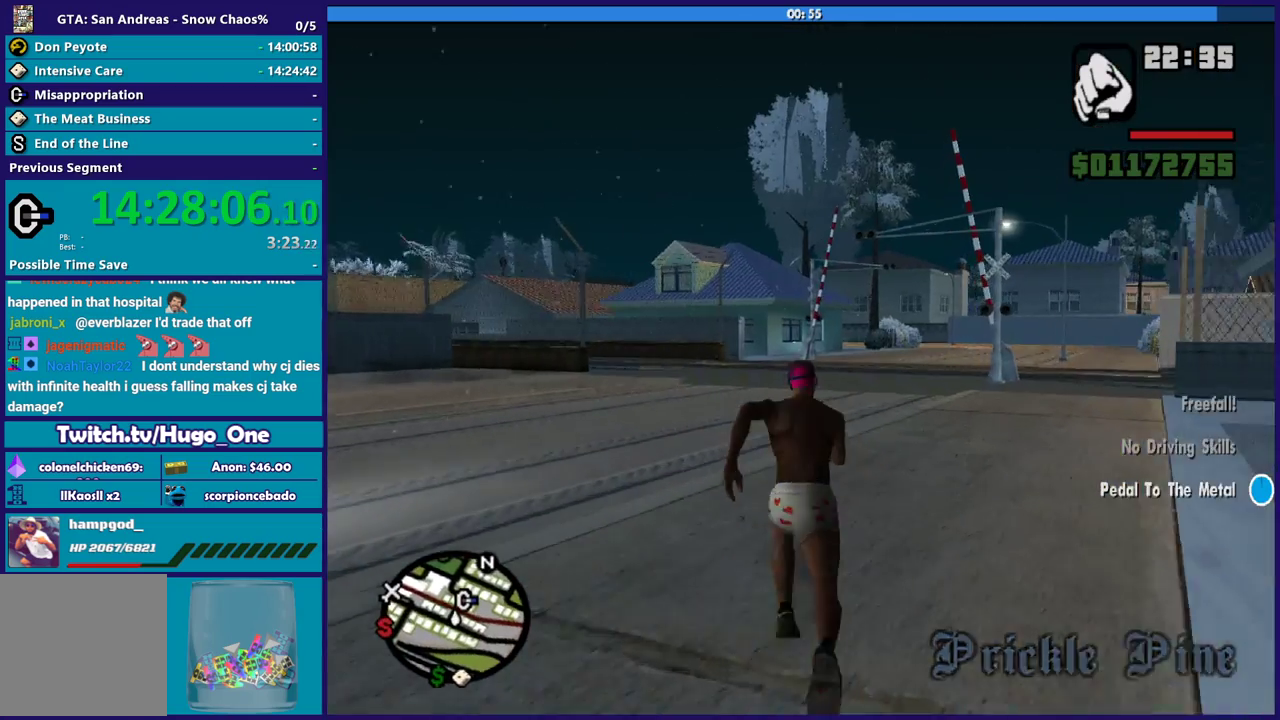
Gameplay with a controller (Xbox layout); each line is a JSON object with the inputs held at the frame after it. "events" lists button and stick changes between this image and that frame as [ms after this image, input, new state], when the widget could be followed in between.
{"buttons": [], "left_stick": "up", "right_stick": "center", "events": [[100, "A", "down"], [200, "left_stick", "up"], [234, "A", "up"], [300, "A", "down"], [401, "left_stick", "up-right"], [434, "A", "up"], [501, "left_stick", "up"]]}
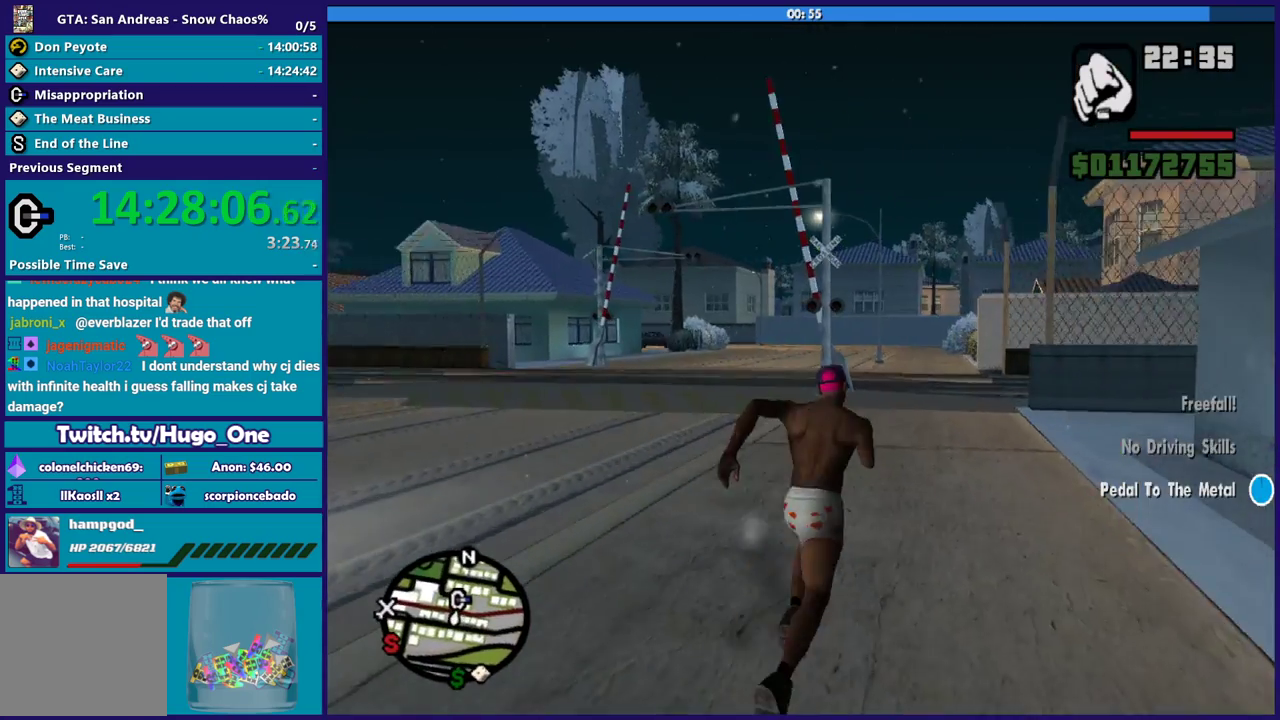
{"buttons": ["A"], "left_stick": "up", "right_stick": "center", "events": [[33, "A", "down"], [133, "A", "up"], [133, "left_stick", "up-right"], [233, "A", "down"], [233, "left_stick", "up"], [333, "A", "up"], [467, "A", "down"]]}
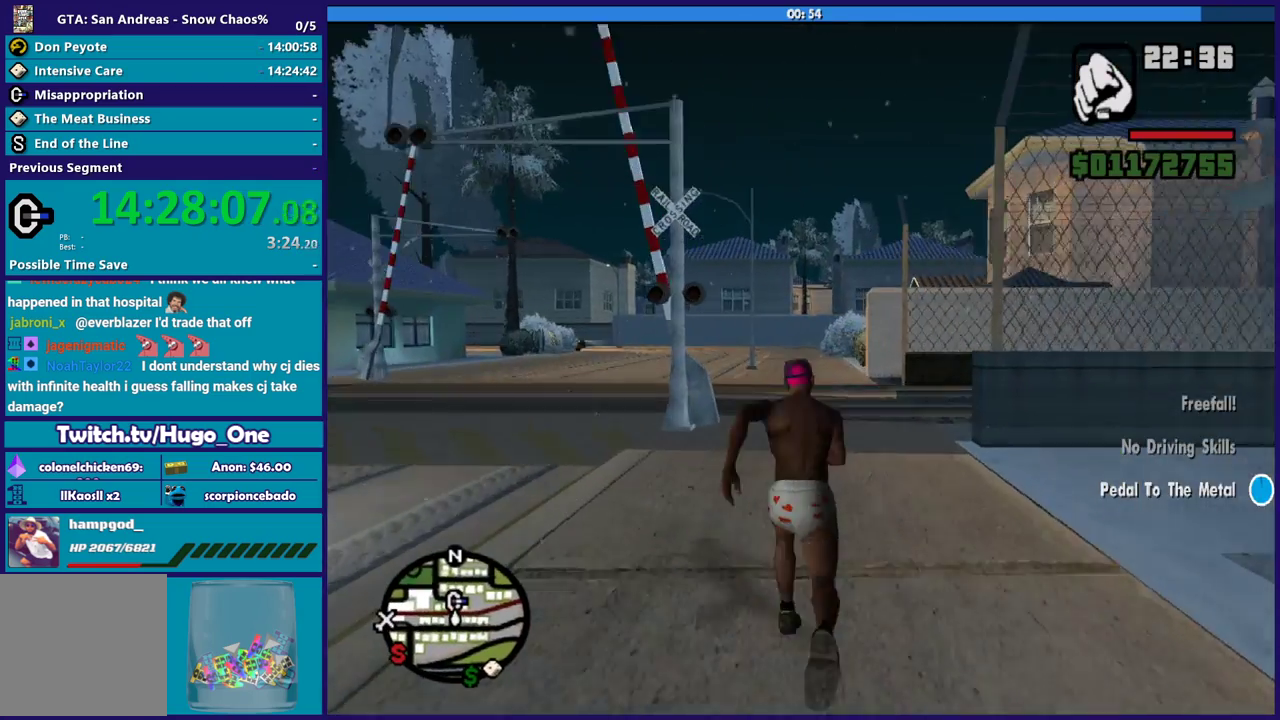
{"buttons": [], "left_stick": "up", "right_stick": "center", "events": [[33, "A", "up"], [167, "A", "down"], [234, "A", "up"], [334, "A", "down"], [467, "A", "up"]]}
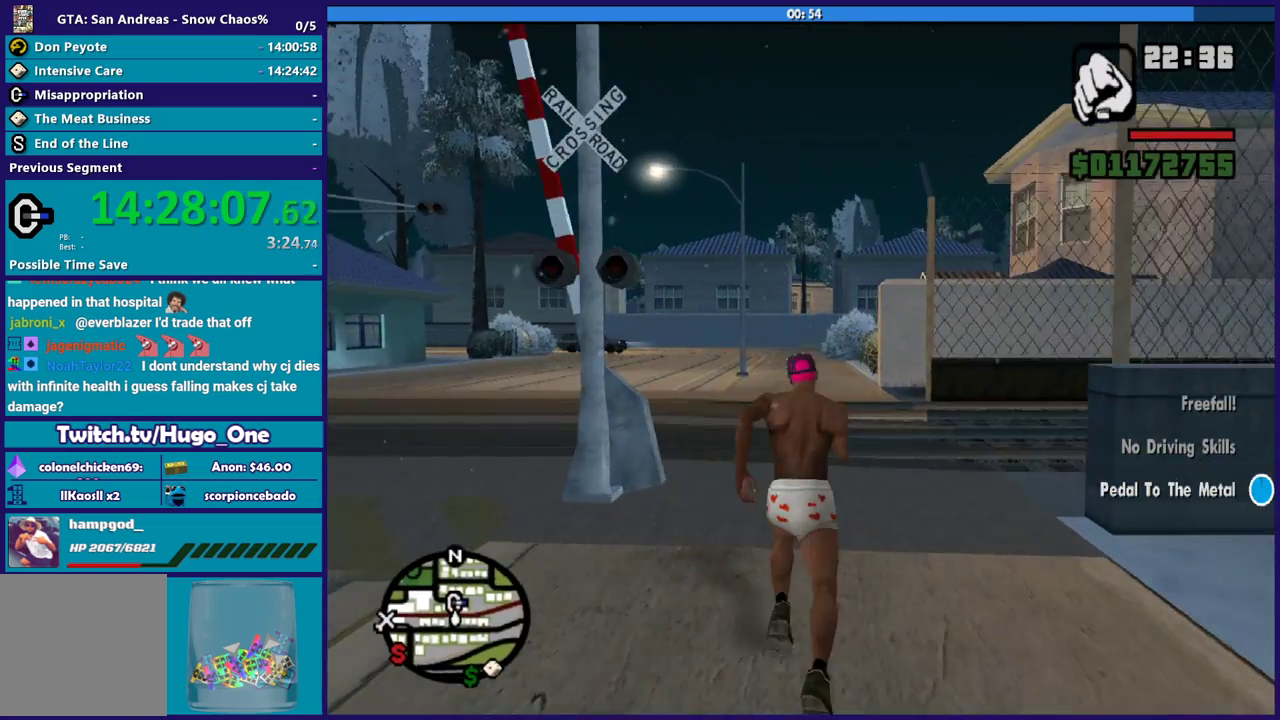
{"buttons": ["A"], "left_stick": "up", "right_stick": "center", "events": [[66, "A", "down"], [166, "A", "up"], [267, "A", "down"], [367, "A", "up"], [500, "A", "down"]]}
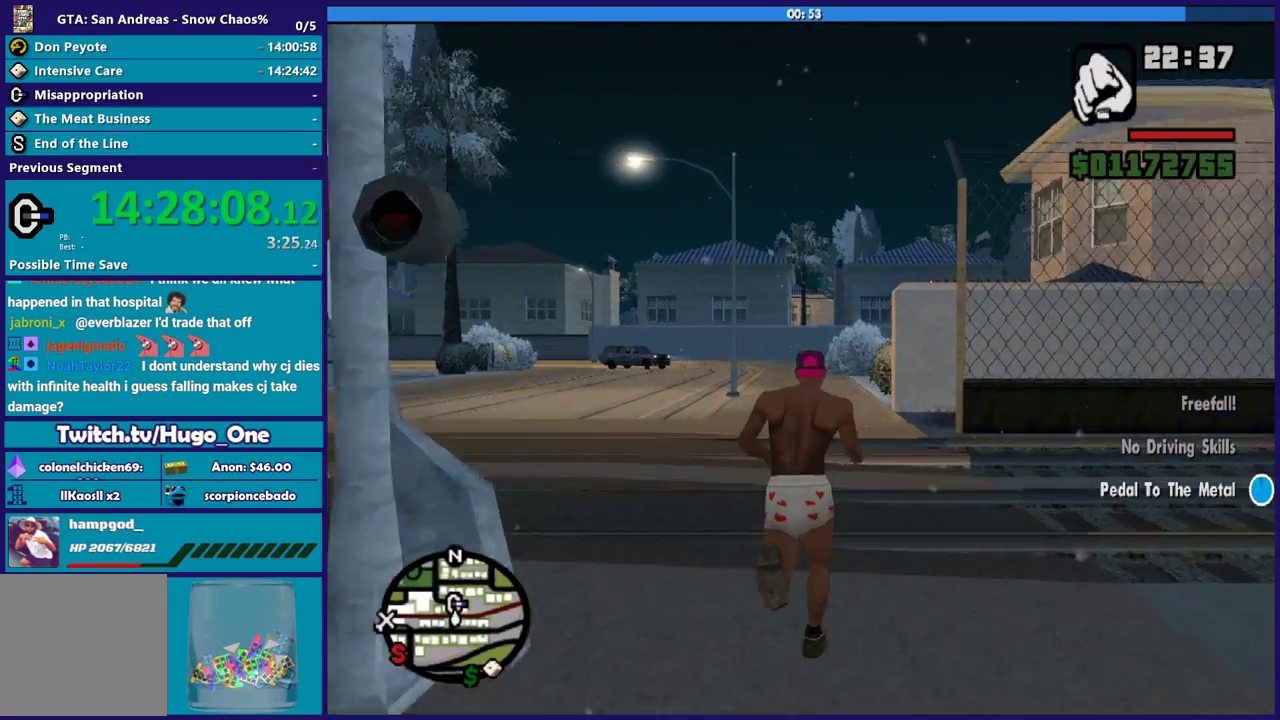
{"buttons": ["A"], "left_stick": "up", "right_stick": "center", "events": [[67, "A", "up"], [200, "A", "down"], [300, "A", "up"], [367, "A", "down"]]}
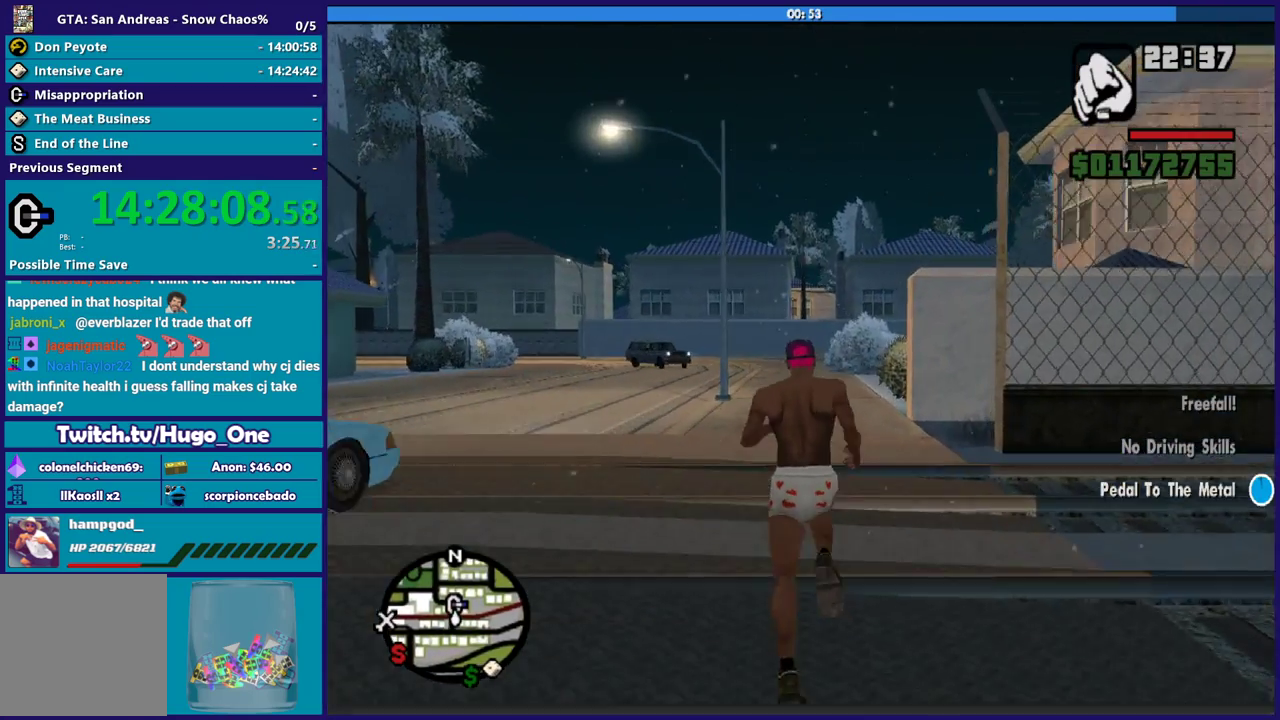
{"buttons": [], "left_stick": "up", "right_stick": "center", "events": [[33, "X", "down"], [100, "A", "up"], [367, "X", "up"]]}
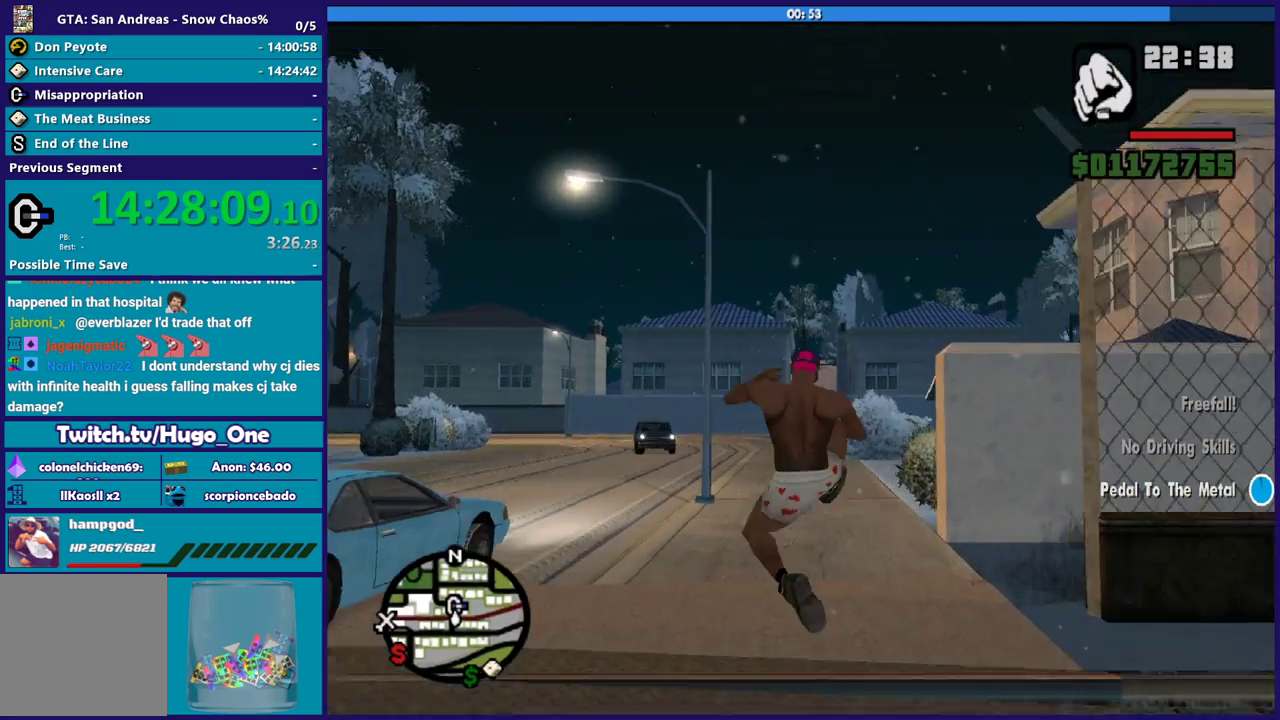
{"buttons": ["A"], "left_stick": "up", "right_stick": "center", "events": [[33, "right_stick", "down"], [167, "right_stick", "center"], [300, "A", "down"], [401, "A", "up"], [501, "A", "down"]]}
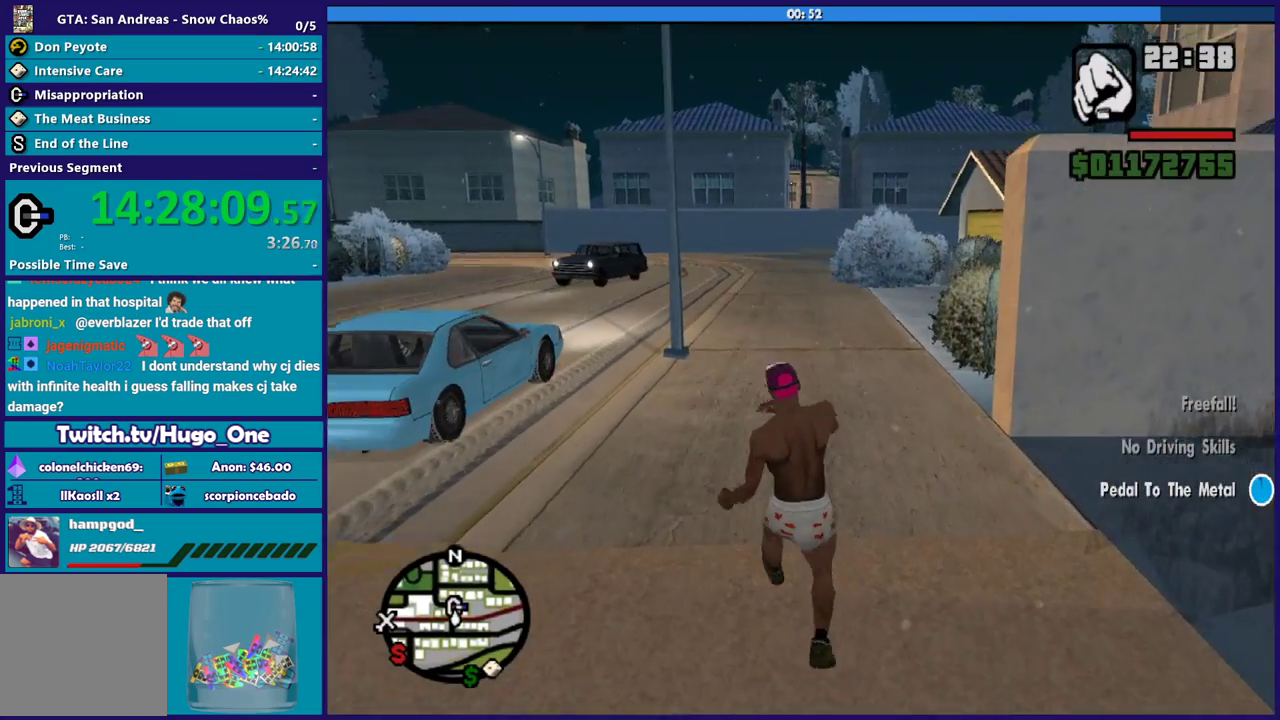
{"buttons": [], "left_stick": "up", "right_stick": "center", "events": [[100, "A", "up"], [200, "A", "down"], [300, "A", "up"], [400, "A", "down"], [500, "A", "up"]]}
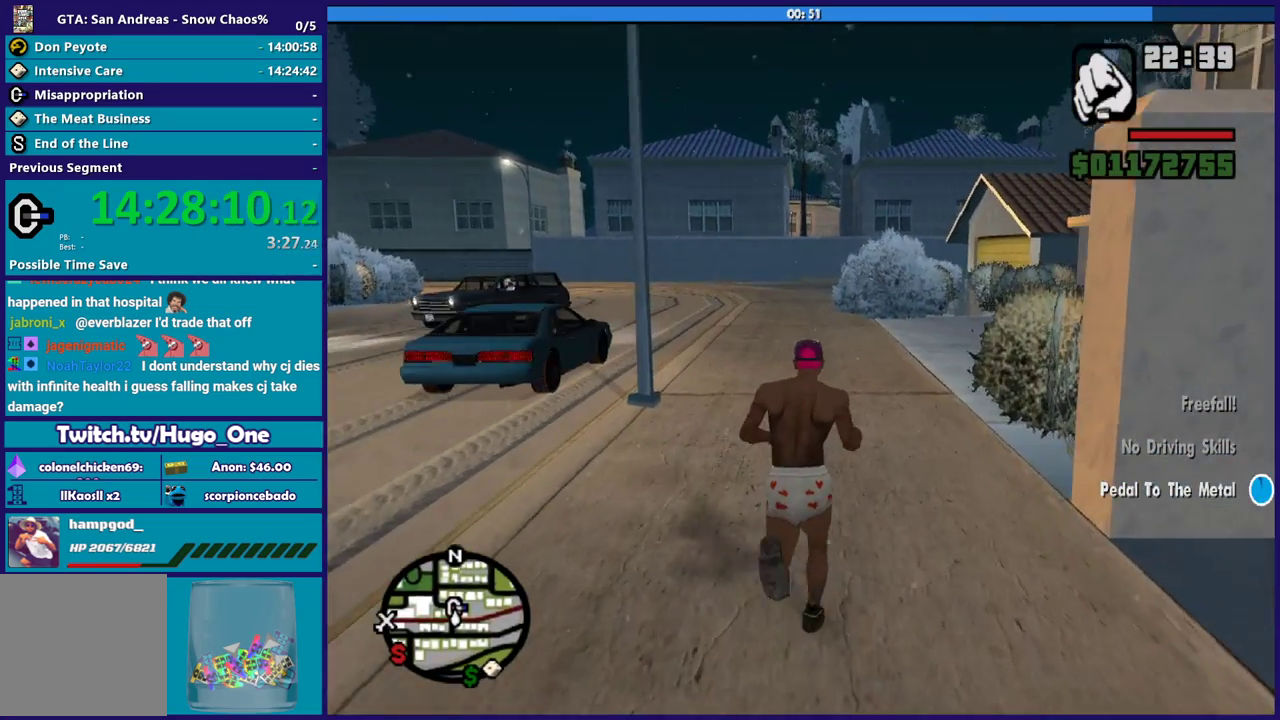
{"buttons": ["X"], "left_stick": "up", "right_stick": "center", "events": [[100, "A", "down"], [367, "X", "down"], [434, "A", "up"]]}
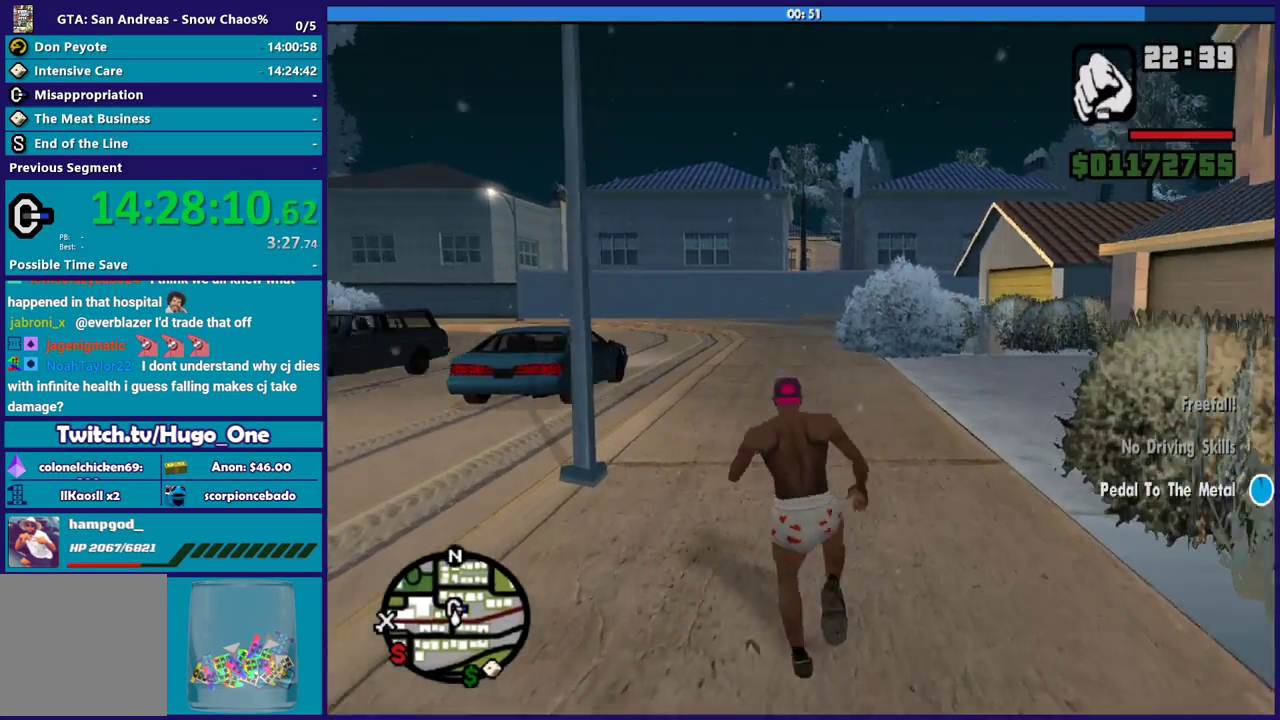
{"buttons": ["X"], "left_stick": "up", "right_stick": "center", "events": []}
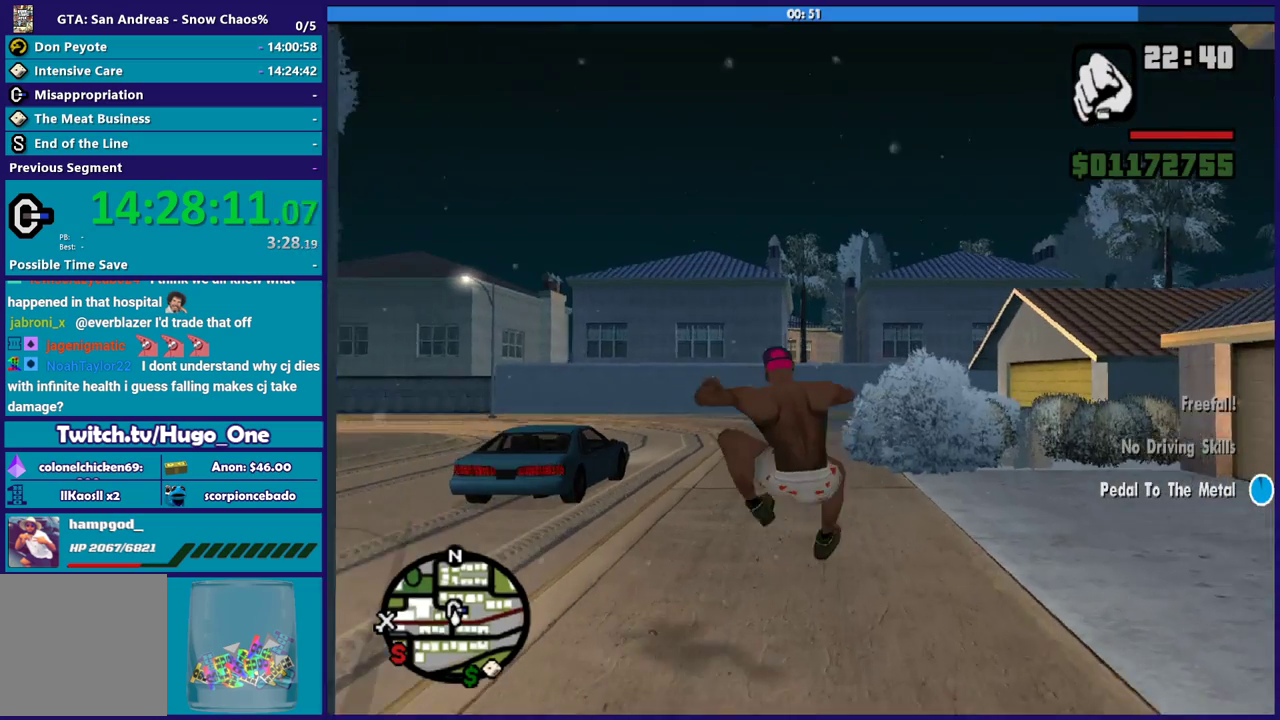
{"buttons": ["A"], "left_stick": "up", "right_stick": "center", "events": [[100, "X", "up"], [200, "A", "down"], [334, "A", "up"], [434, "A", "down"]]}
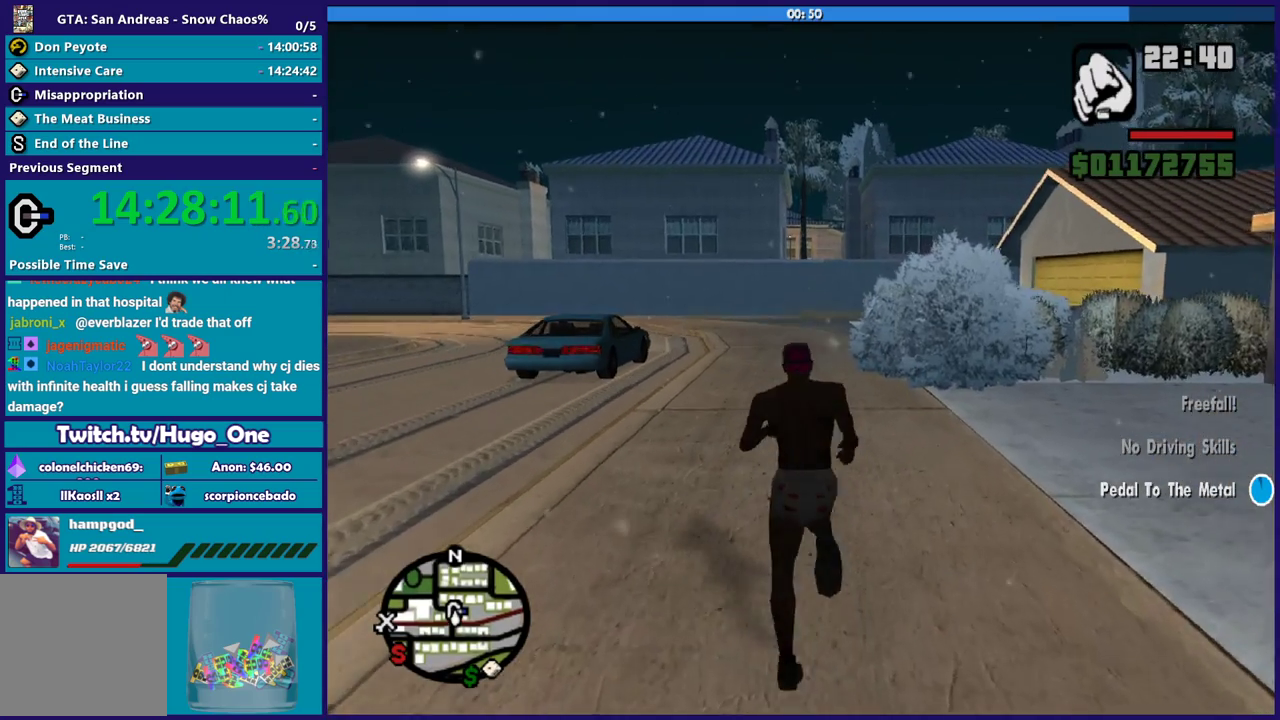
{"buttons": [], "left_stick": "up", "right_stick": "center", "events": [[66, "A", "up"], [166, "A", "down"], [300, "A", "up"], [367, "A", "down"], [467, "A", "up"]]}
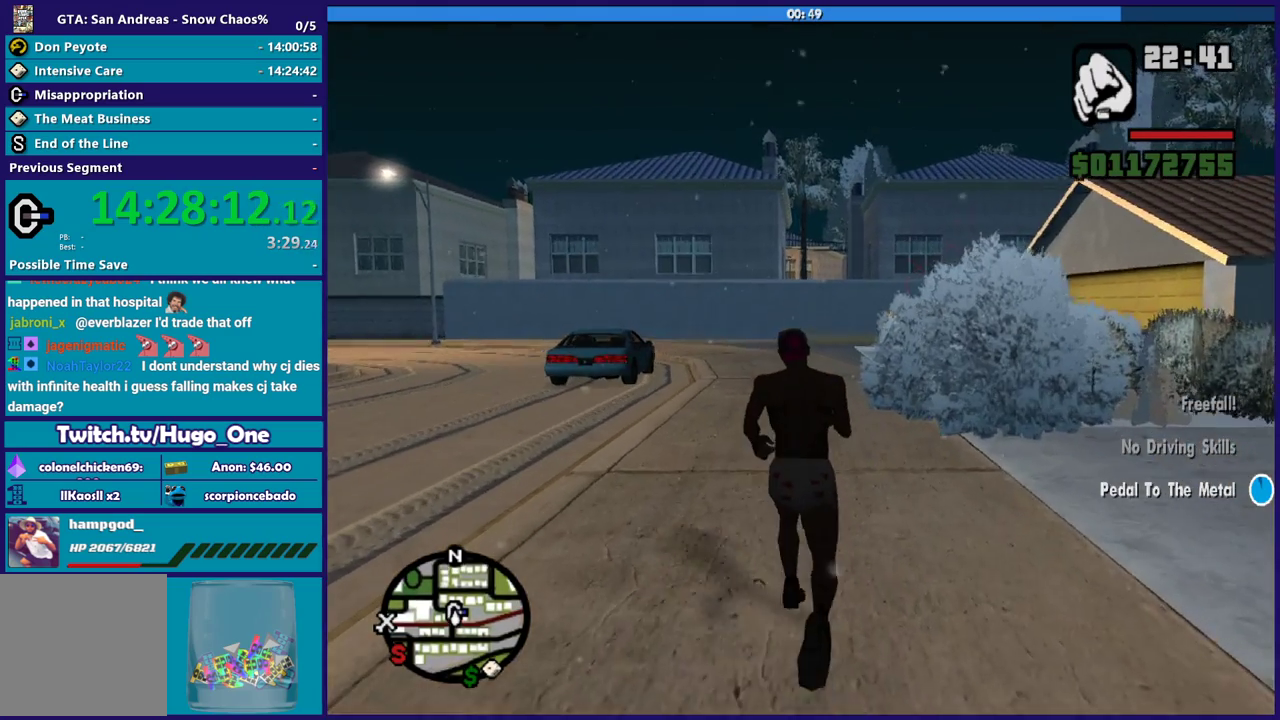
{"buttons": ["A"], "left_stick": "up", "right_stick": "center", "events": [[67, "A", "down"], [200, "A", "up"], [300, "A", "down"], [401, "A", "up"], [501, "A", "down"]]}
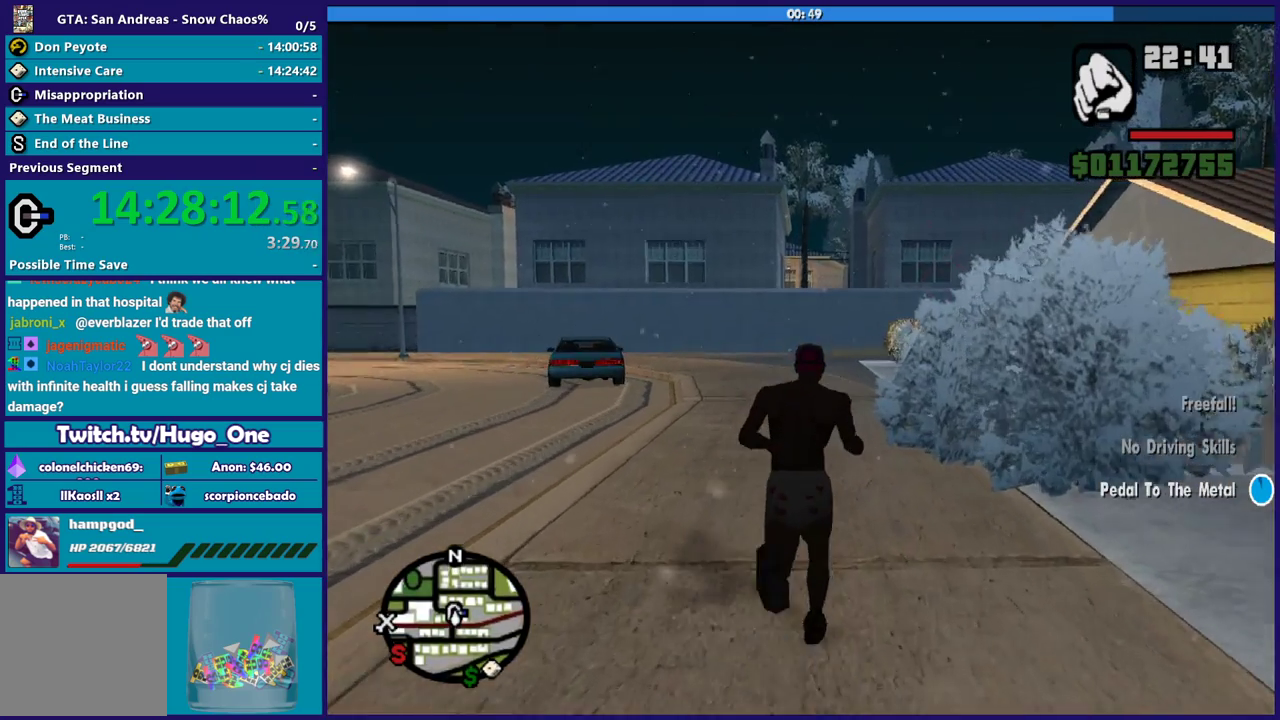
{"buttons": [], "left_stick": "up", "right_stick": "down-right", "events": [[133, "A", "up"], [267, "right_stick", "down-right"]]}
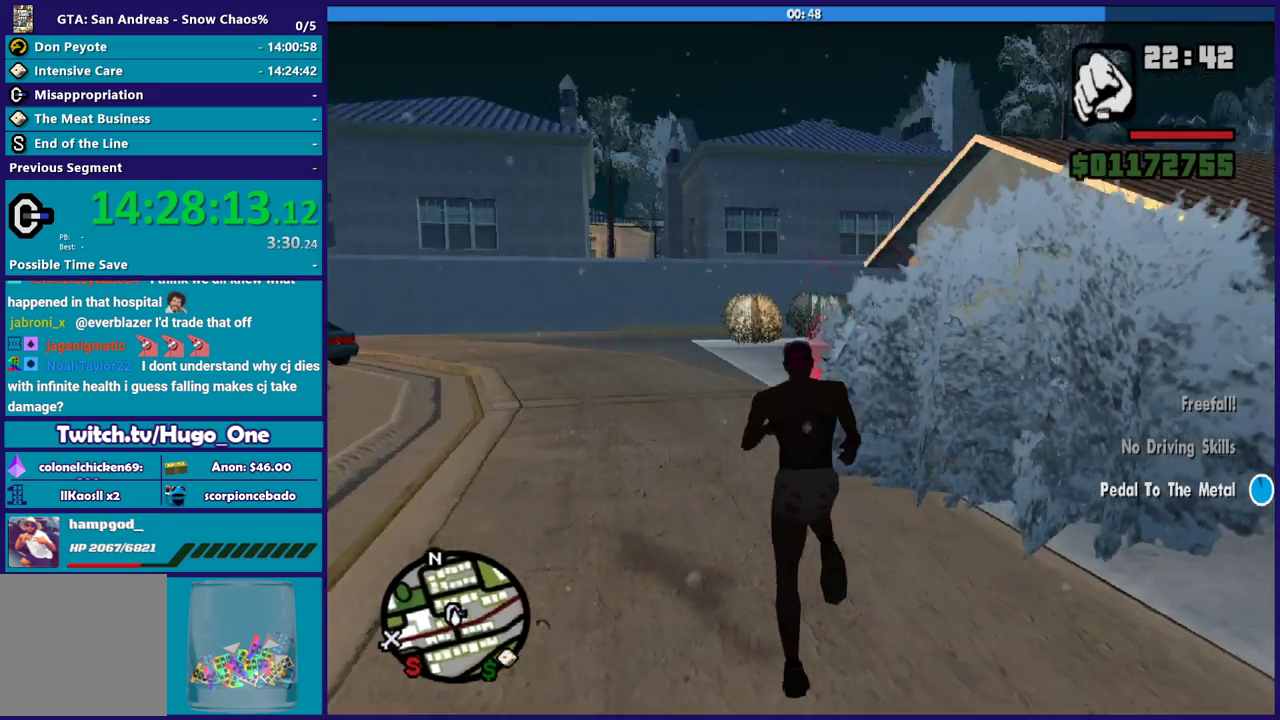
{"buttons": ["A"], "left_stick": "up-left", "right_stick": "center", "events": [[234, "left_stick", "up-left"], [367, "right_stick", "center"], [467, "A", "down"]]}
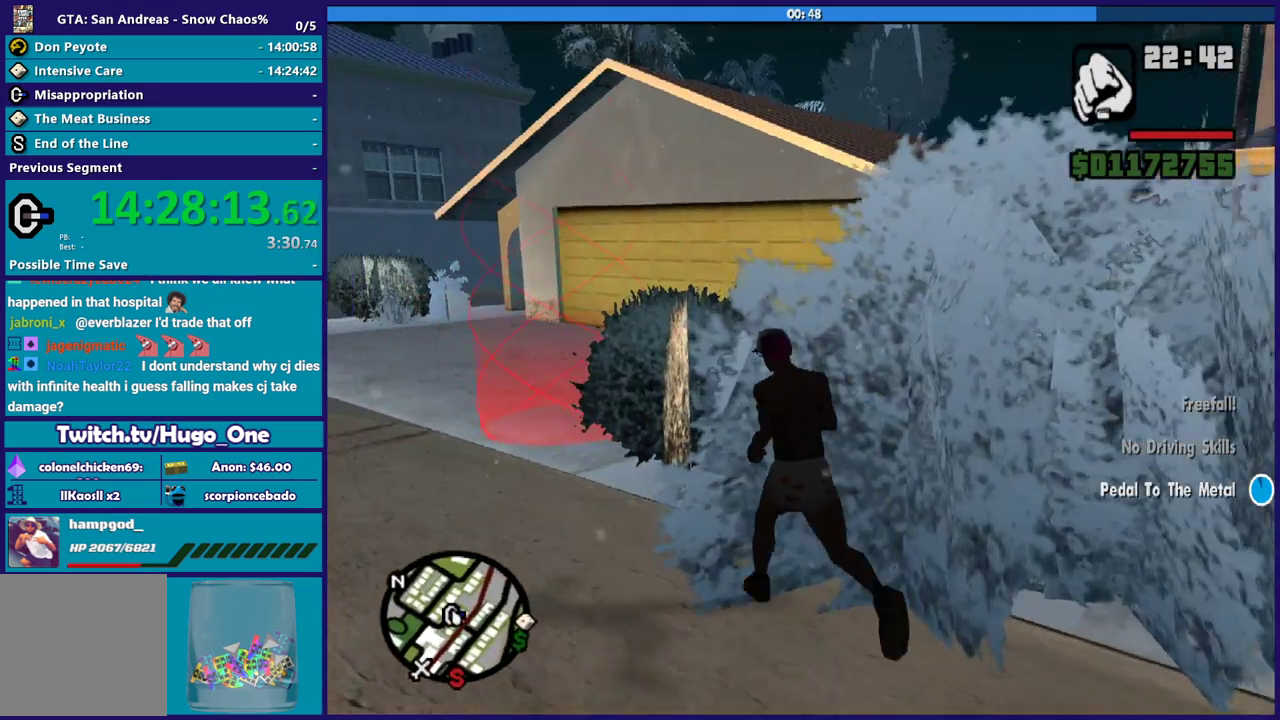
{"buttons": [], "left_stick": "up-left", "right_stick": "down", "events": [[66, "A", "up"], [200, "A", "down"], [300, "A", "up"], [400, "right_stick", "down"]]}
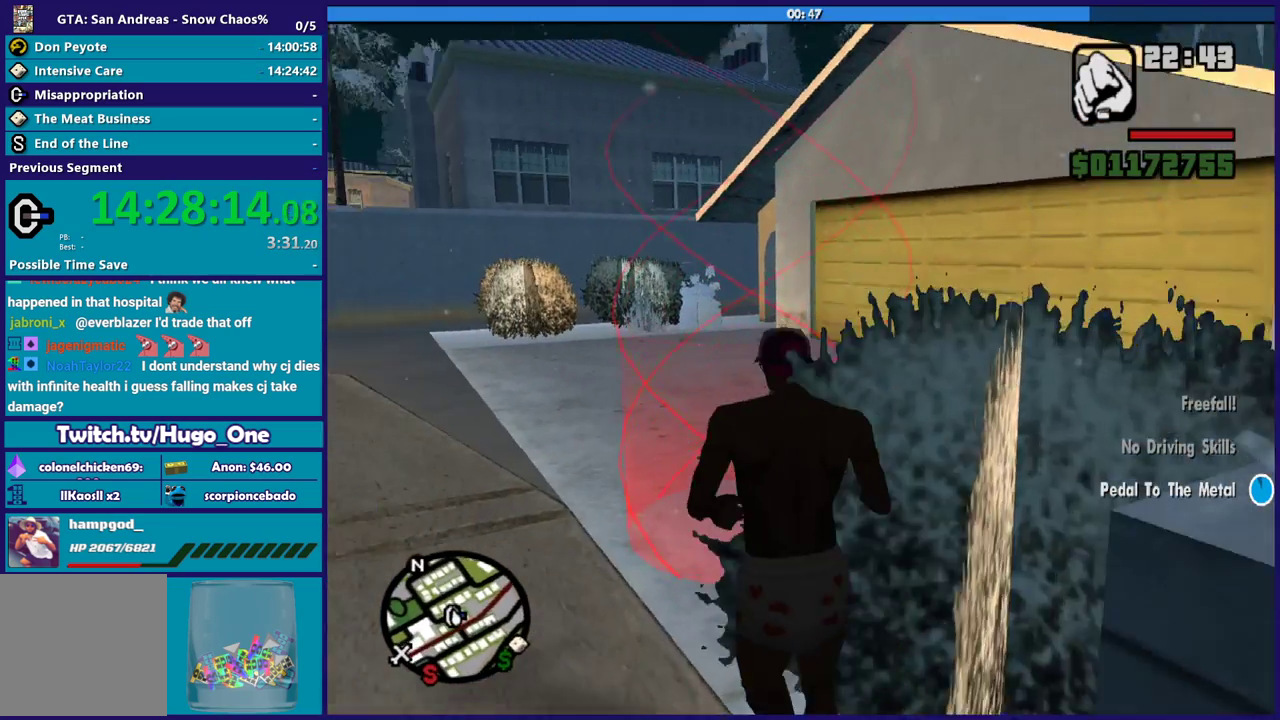
{"buttons": [], "left_stick": "center", "right_stick": "center", "events": [[100, "left_stick", "up"], [100, "right_stick", "center"], [200, "A", "down"], [300, "A", "up"], [334, "left_stick", "center"], [401, "A", "down"], [501, "A", "up"]]}
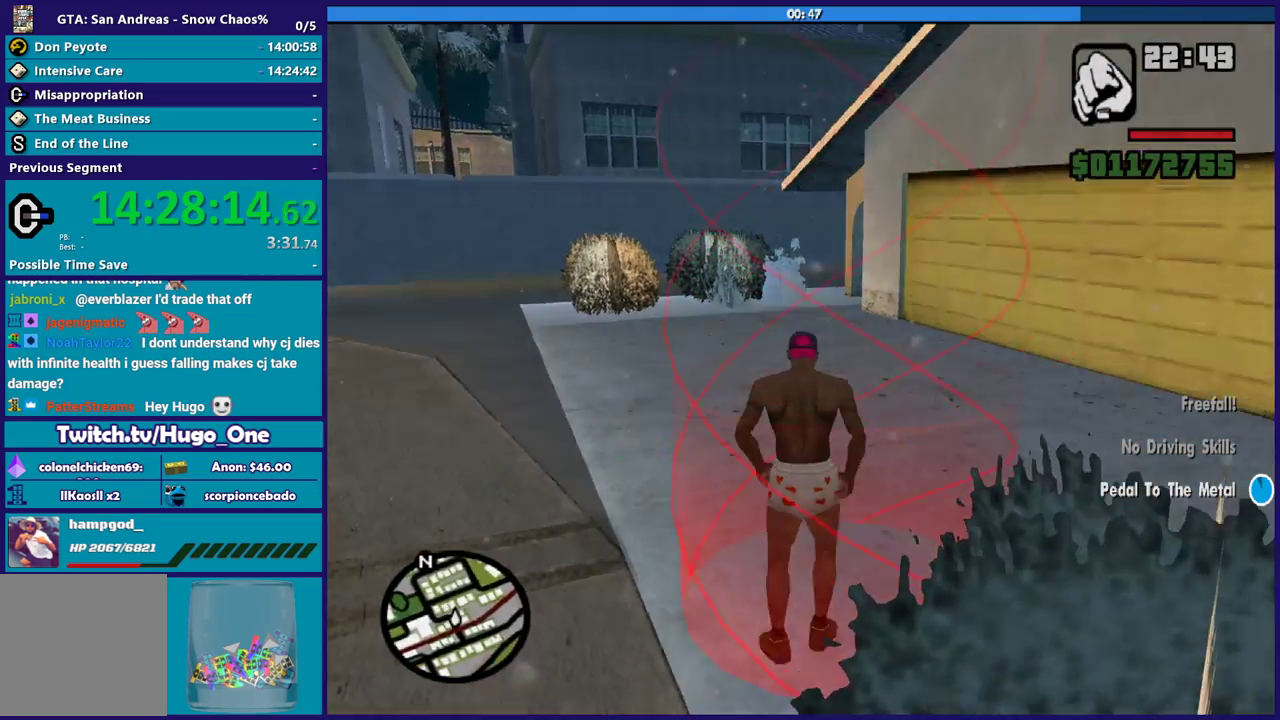
{"buttons": ["A"], "left_stick": "center", "right_stick": "center", "events": [[100, "A", "down"], [200, "A", "up"], [267, "A", "down"], [400, "A", "up"], [467, "A", "down"]]}
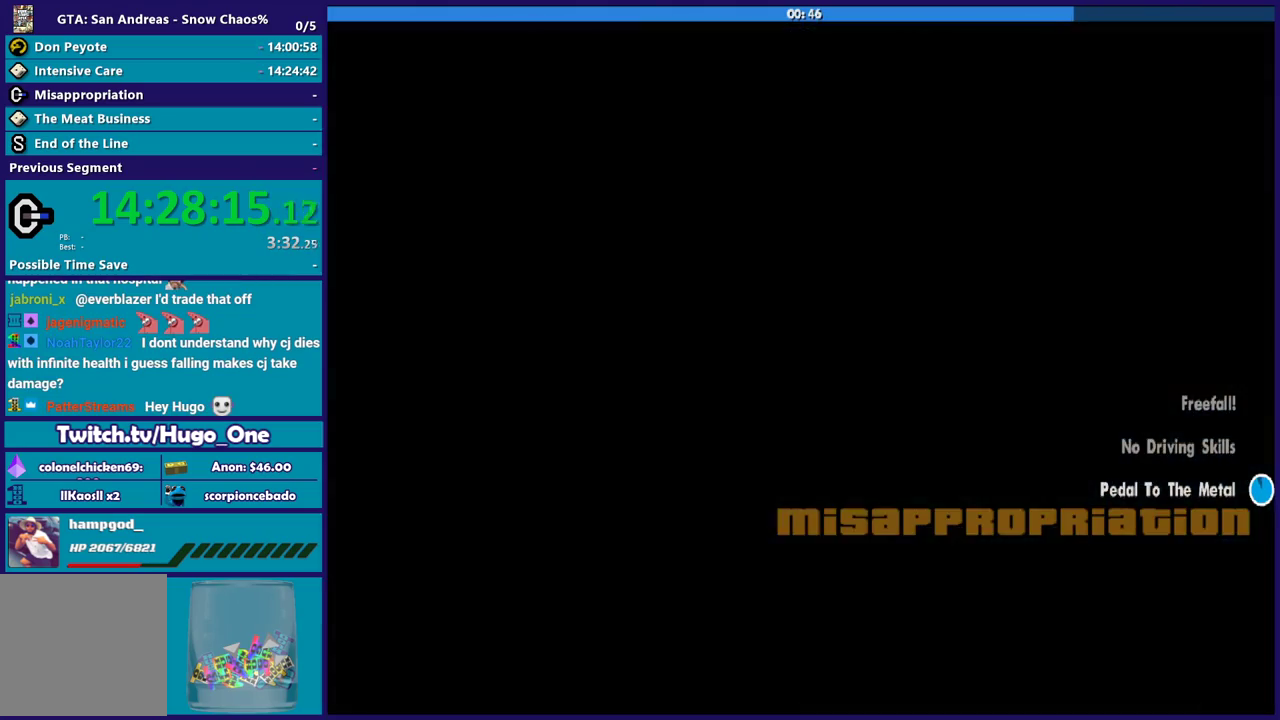
{"buttons": [], "left_stick": "center", "right_stick": "center", "events": [[67, "A", "up"], [167, "A", "down"], [300, "A", "up"], [401, "A", "down"], [501, "A", "up"]]}
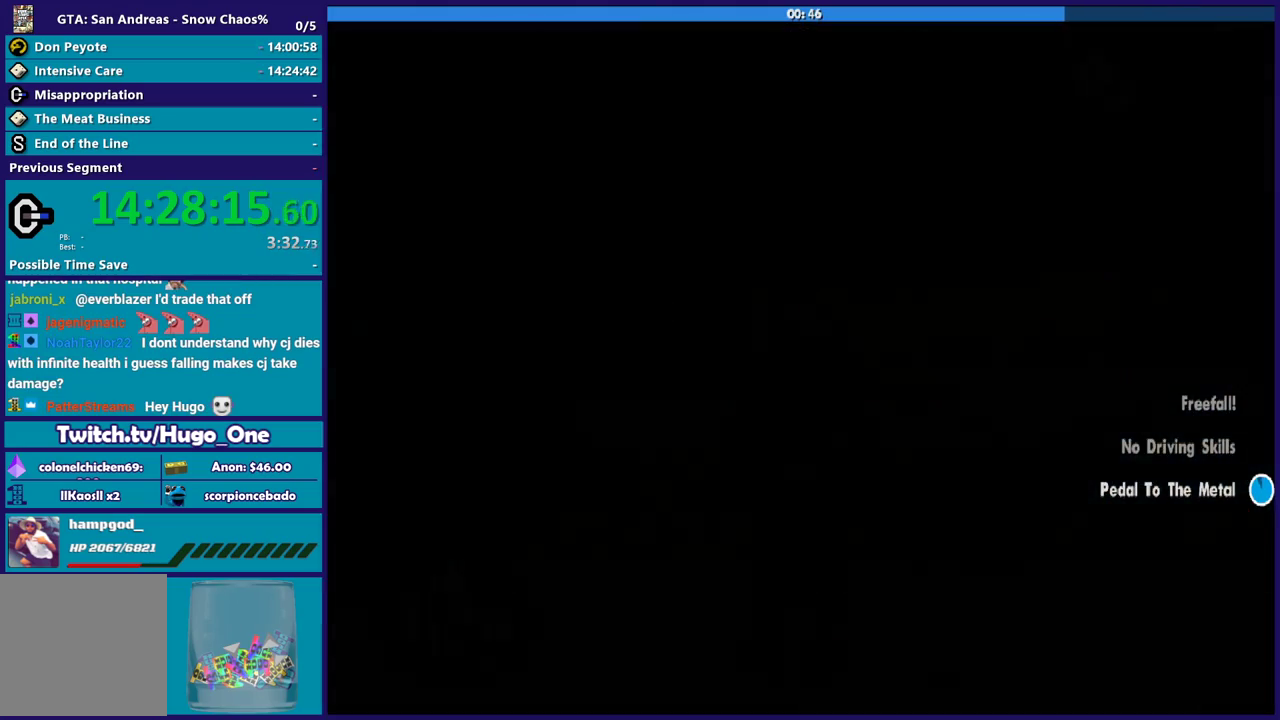
{"buttons": [], "left_stick": "center", "right_stick": "center", "events": [[133, "A", "down"], [233, "A", "up"], [333, "A", "down"], [433, "A", "up"]]}
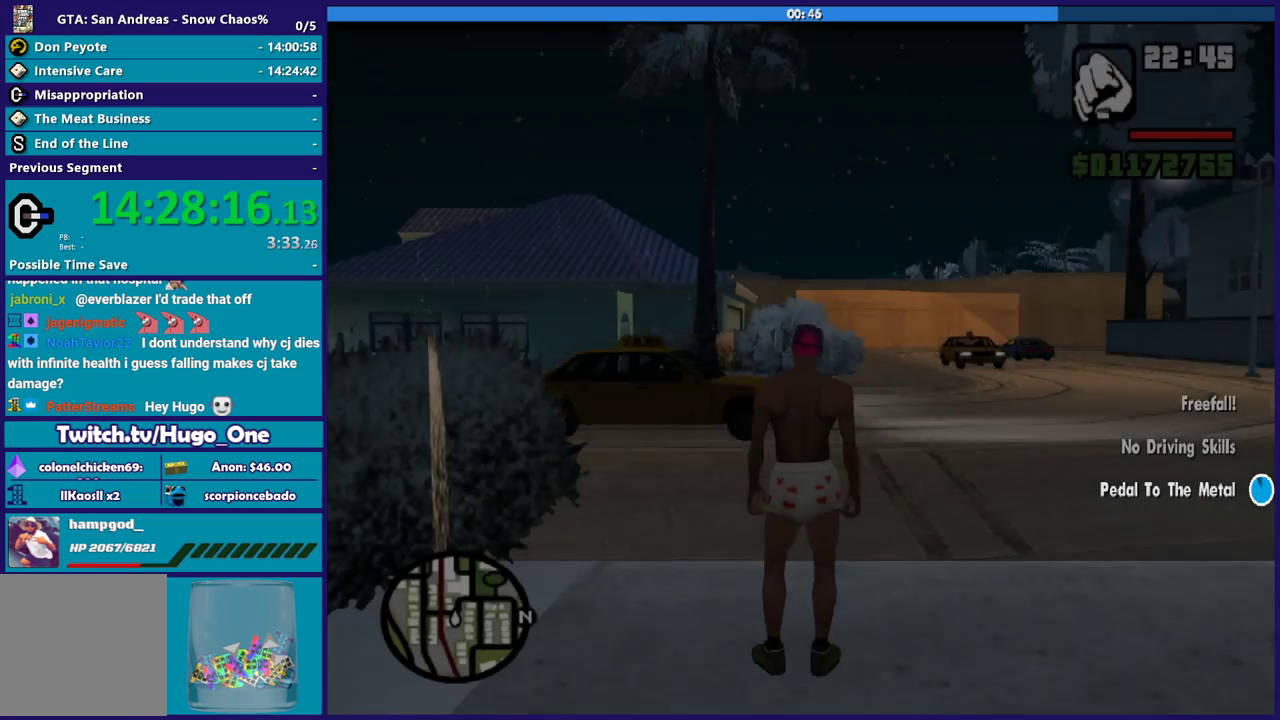
{"buttons": [], "left_stick": "center", "right_stick": "center", "events": [[34, "A", "down"], [134, "A", "up"], [234, "A", "down"], [367, "A", "up"]]}
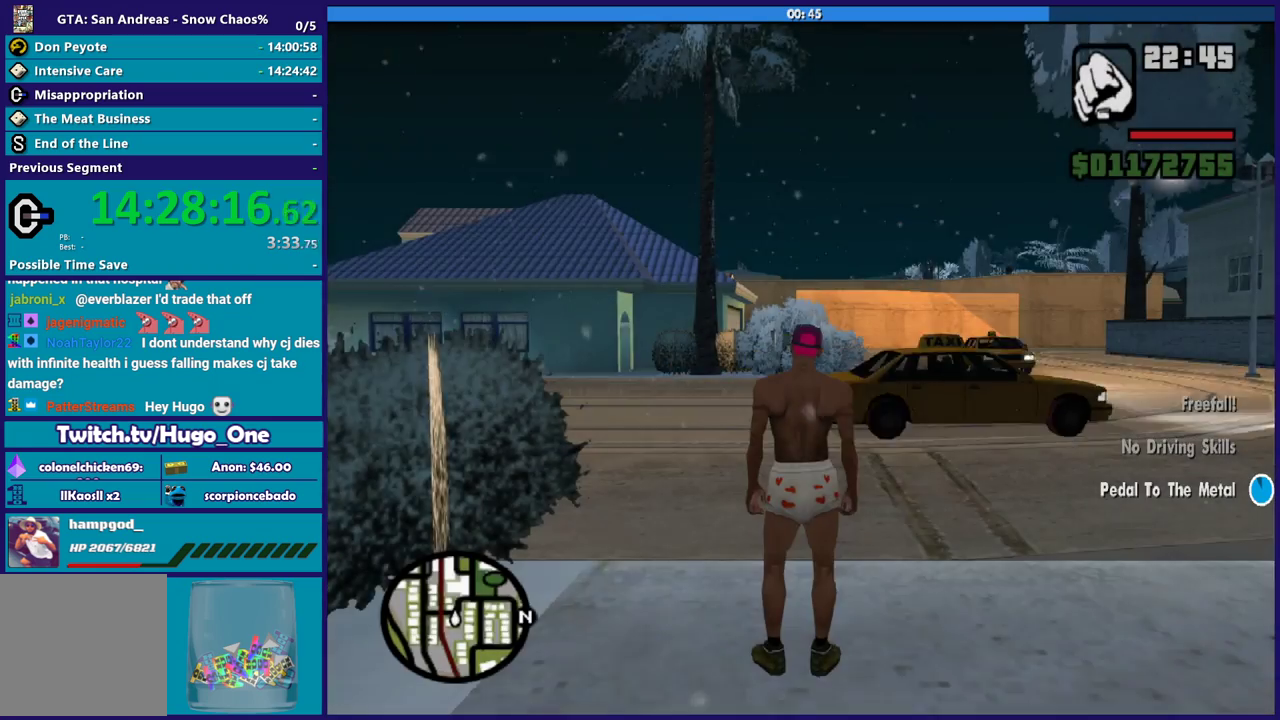
{"buttons": [], "left_stick": "up-right", "right_stick": "center", "events": [[267, "left_stick", "up"], [367, "left_stick", "up-right"], [367, "right_stick", "down-left"], [467, "right_stick", "center"]]}
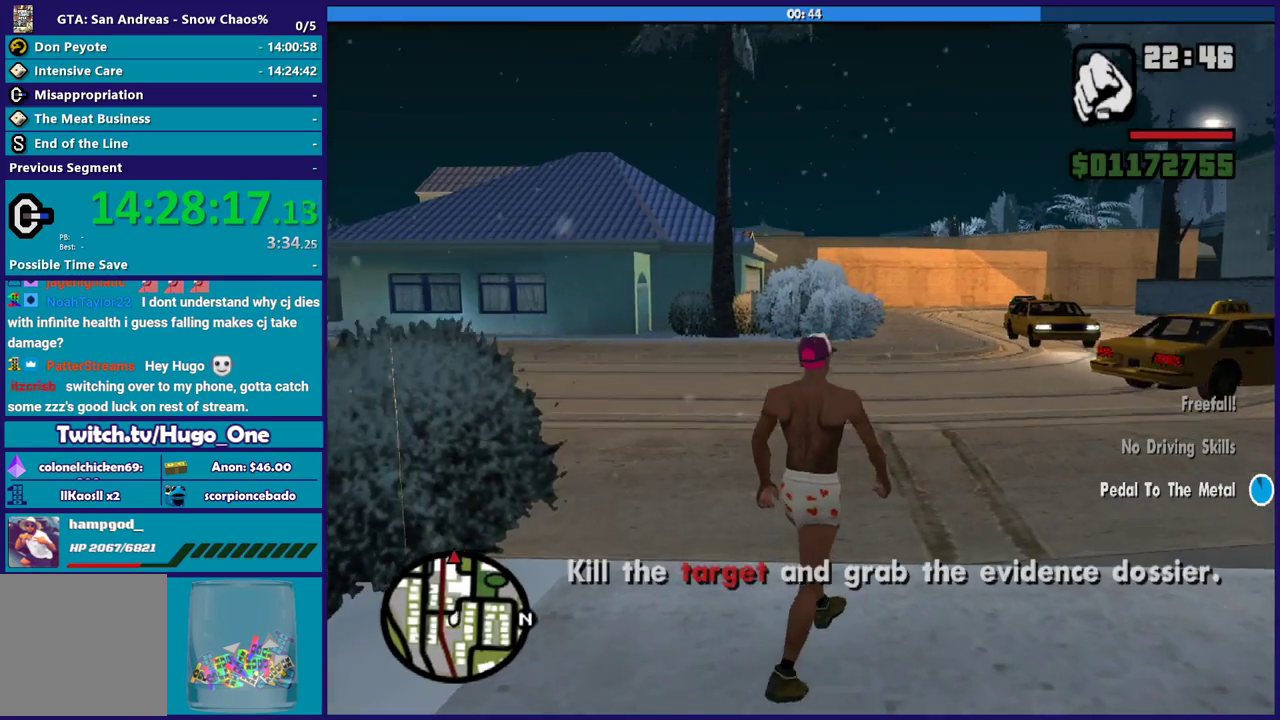
{"buttons": [], "left_stick": "up", "right_stick": "up-right", "events": [[100, "A", "down"], [100, "left_stick", "up"], [234, "A", "up"], [434, "right_stick", "up-right"]]}
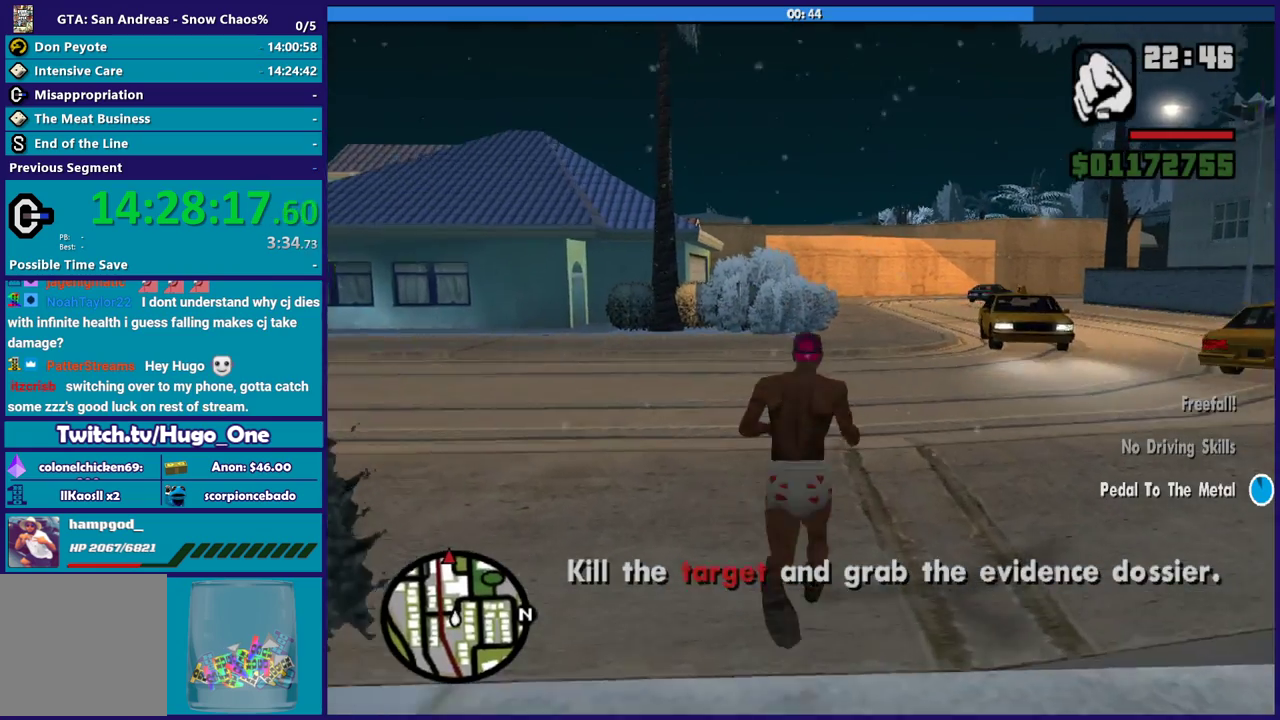
{"buttons": [], "left_stick": "up-left", "right_stick": "left", "events": [[67, "left_stick", "up-right"], [267, "left_stick", "up"], [267, "right_stick", "center"], [367, "left_stick", "up-left"], [401, "right_stick", "left"]]}
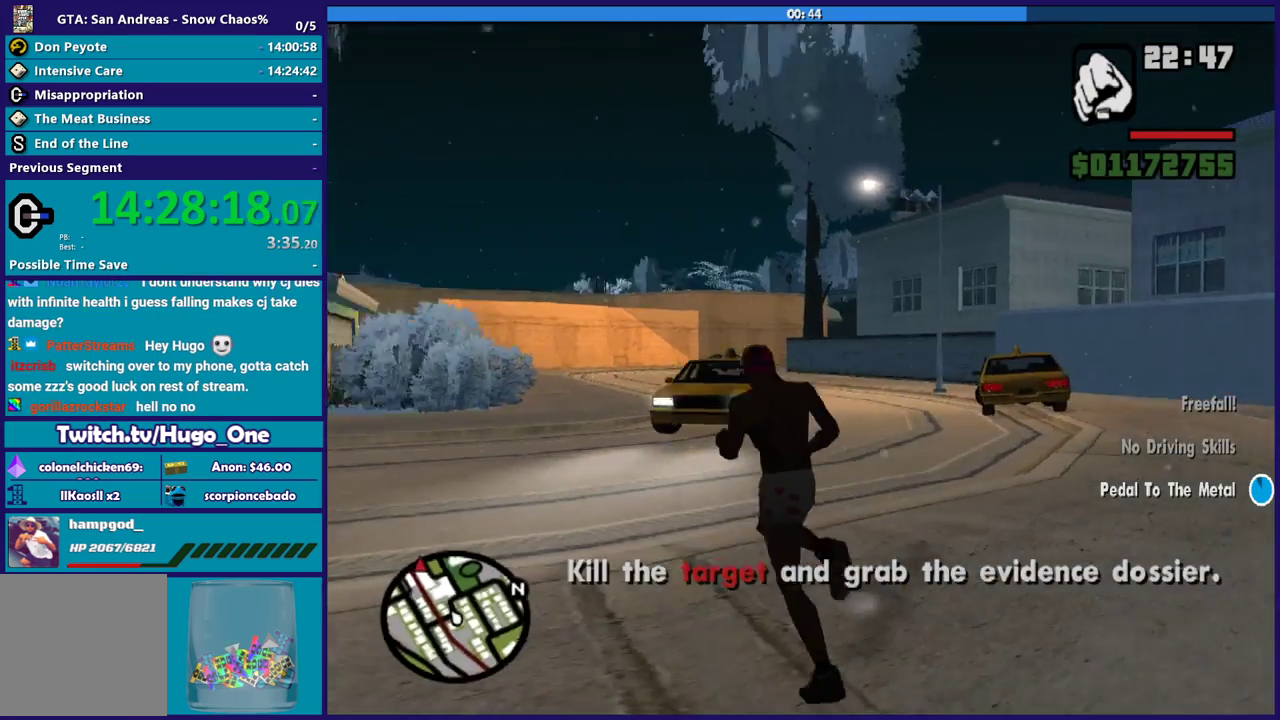
{"buttons": [], "left_stick": "up-left", "right_stick": "center", "events": [[267, "right_stick", "center"], [333, "A", "down"], [467, "A", "up"]]}
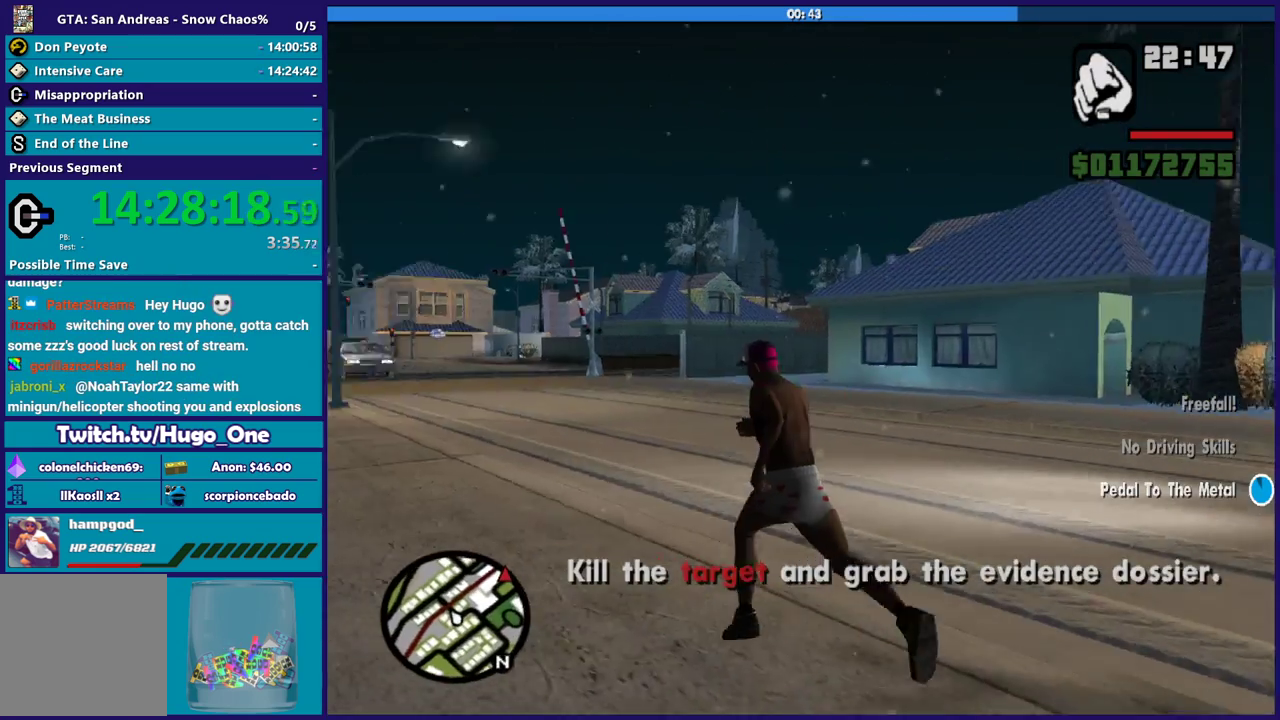
{"buttons": ["A"], "left_stick": "up", "right_stick": "center", "events": [[34, "A", "down"], [100, "left_stick", "up"], [134, "A", "up"], [234, "A", "down"], [334, "A", "up"], [434, "A", "down"]]}
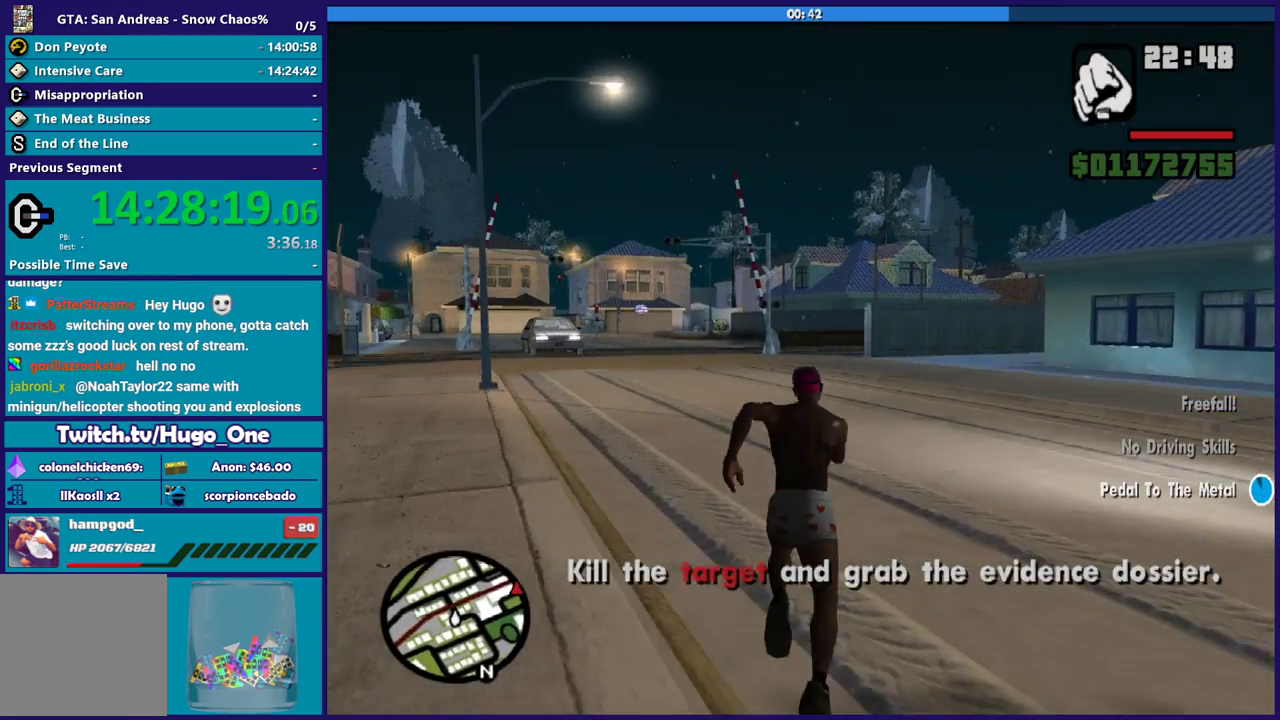
{"buttons": [], "left_stick": "up-right", "right_stick": "right", "events": [[33, "A", "up"], [267, "left_stick", "up-right"], [267, "right_stick", "right"], [367, "left_stick", "right"], [500, "left_stick", "up-right"]]}
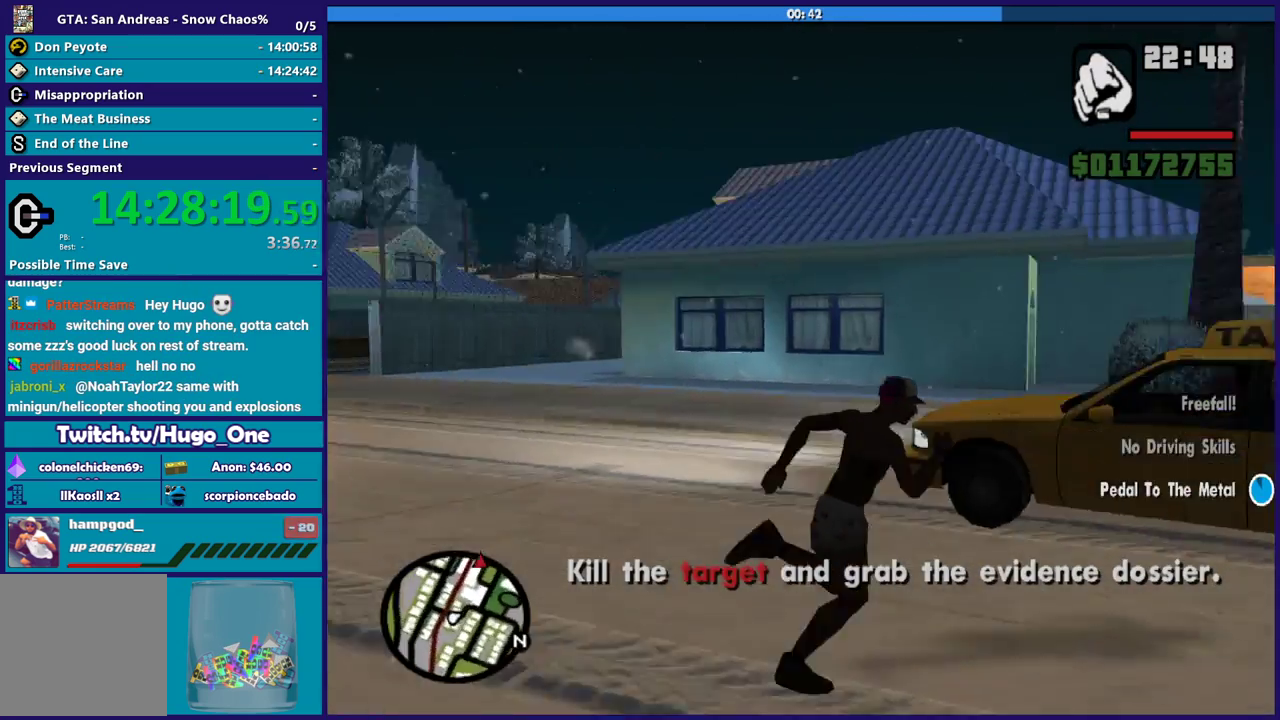
{"buttons": [], "left_stick": "up", "right_stick": "up-right", "events": [[67, "left_stick", "up"], [501, "right_stick", "up-right"]]}
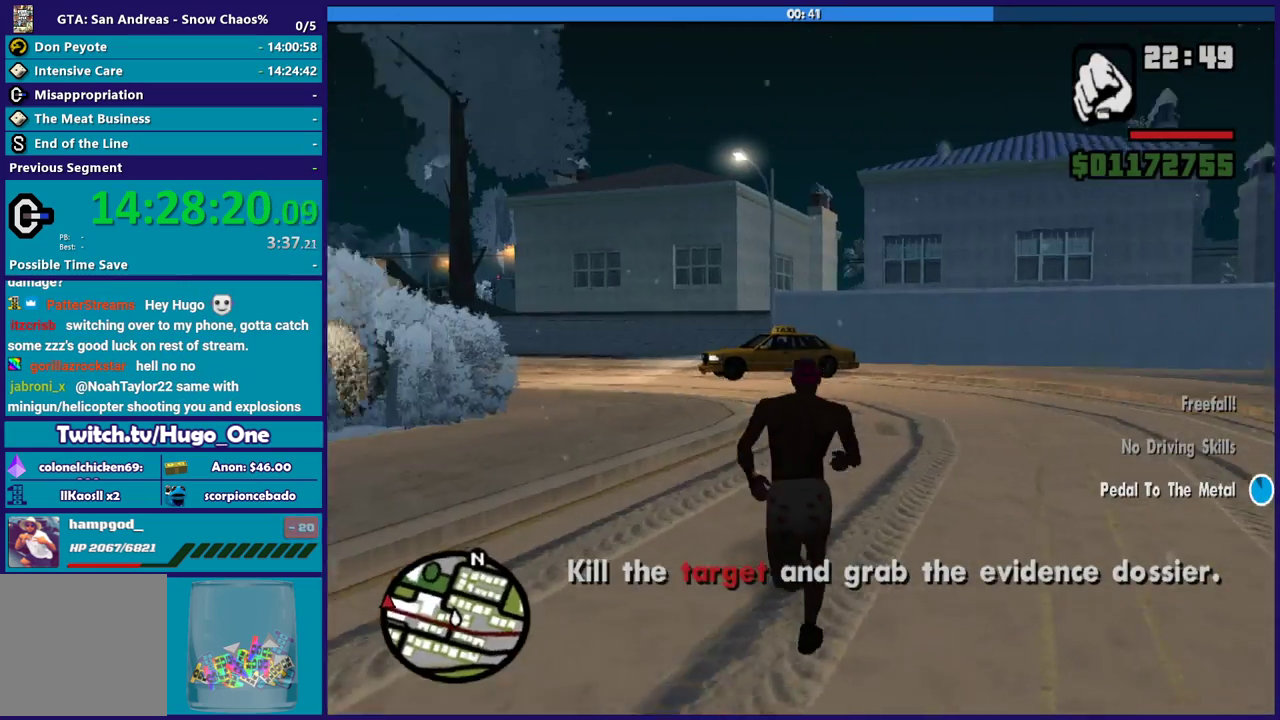
{"buttons": [], "left_stick": "center", "right_stick": "center", "events": [[67, "right_stick", "center"], [167, "left_stick", "up-left"], [367, "left_stick", "up"], [467, "left_stick", "center"]]}